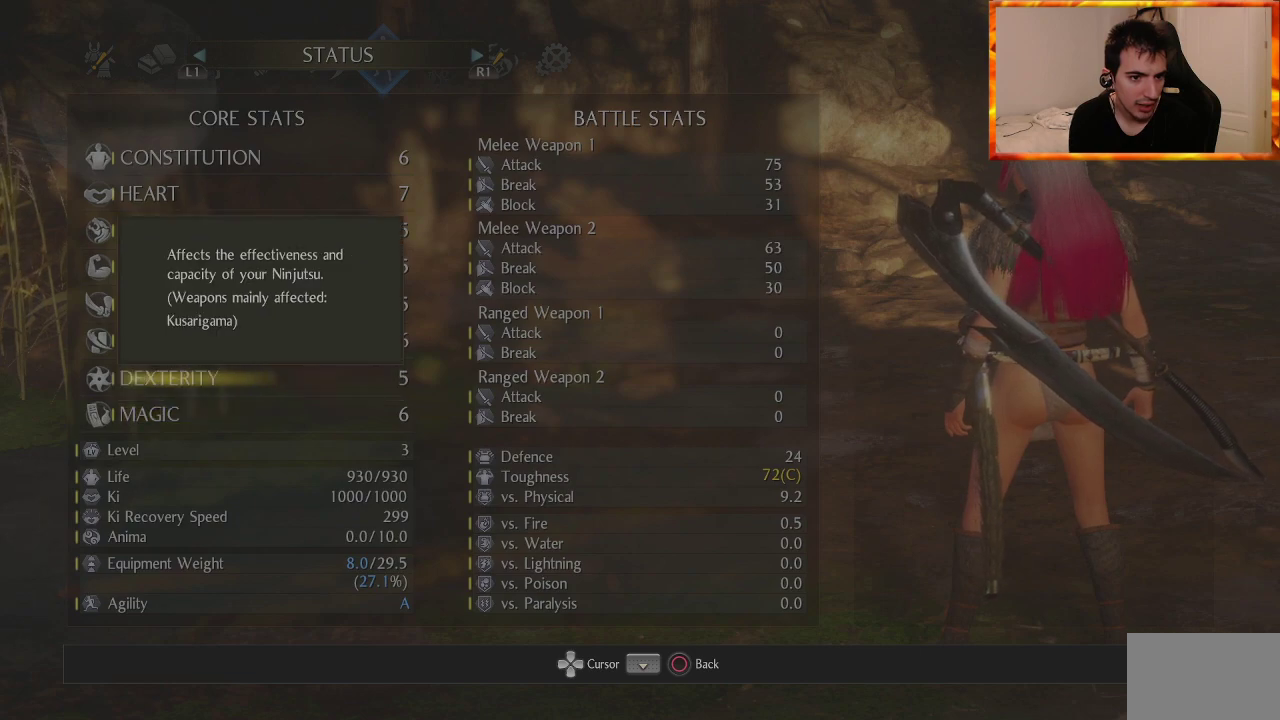
Gameplay with a controller (PlayStation layout); each line is a JSON object with the inputs held at the frame after it. "events" lists button and stick changes between this image and that frame as [ms after this image, input, new state], when the widget could be followed in between.
{"buttons": [], "left_stick": "center", "right_stick": "center", "events": [[167, "DPAD_UP", "up"], [333, "DPAD_UP", "down"], [433, "DPAD_UP", "up"]]}
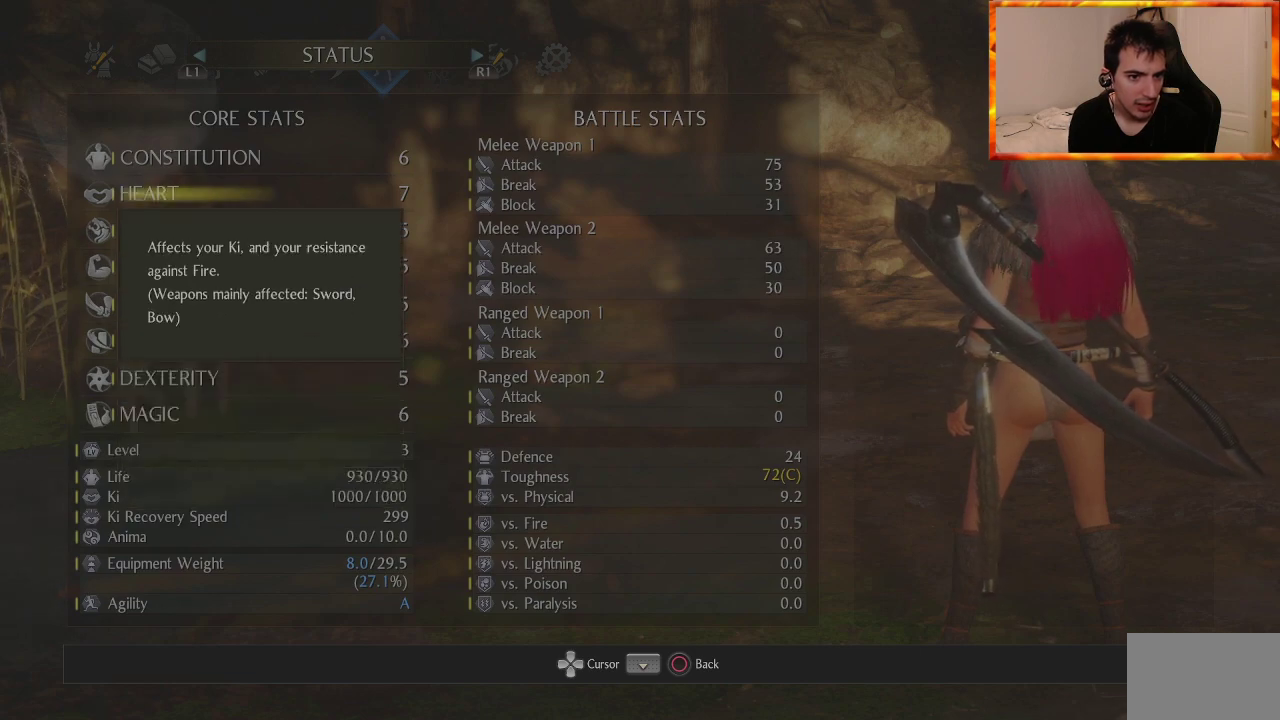
{"buttons": [], "left_stick": "center", "right_stick": "center", "events": [[17, "DPAD_UP", "down"], [133, "DPAD_UP", "up"]]}
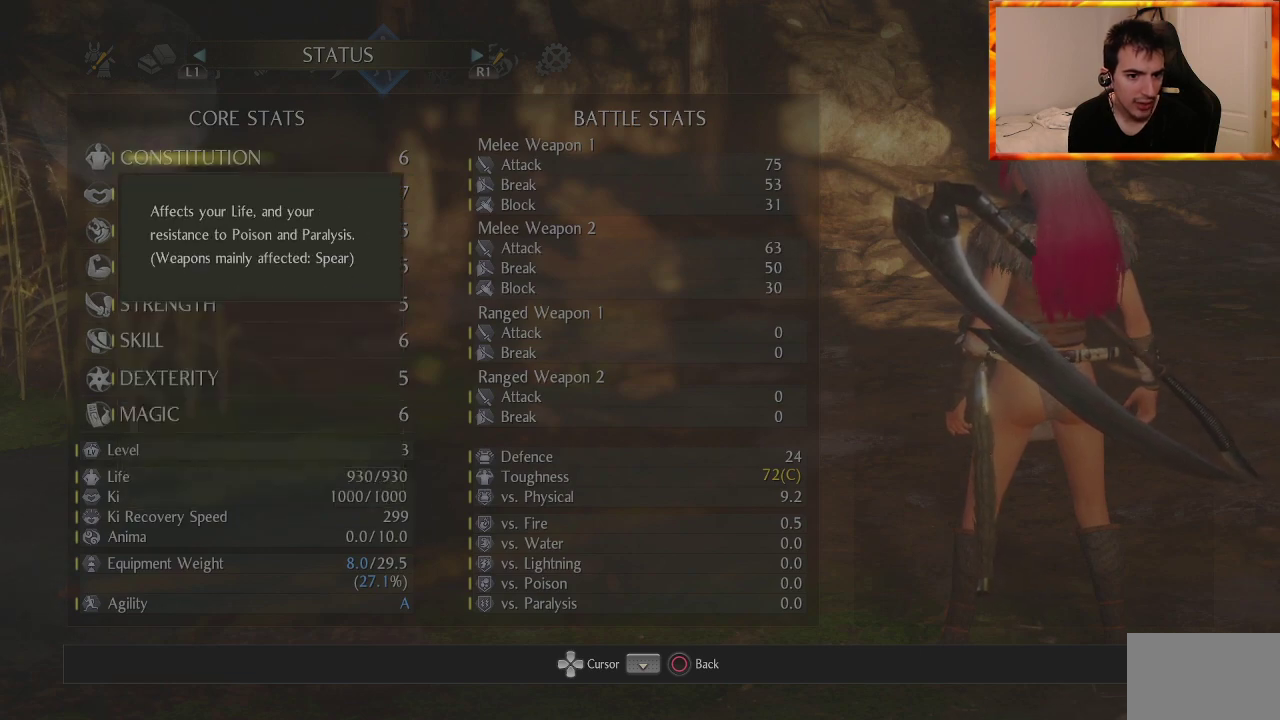
{"buttons": ["DPAD_DOWN"], "left_stick": "center", "right_stick": "center", "events": [[67, "DPAD_DOWN", "down"]]}
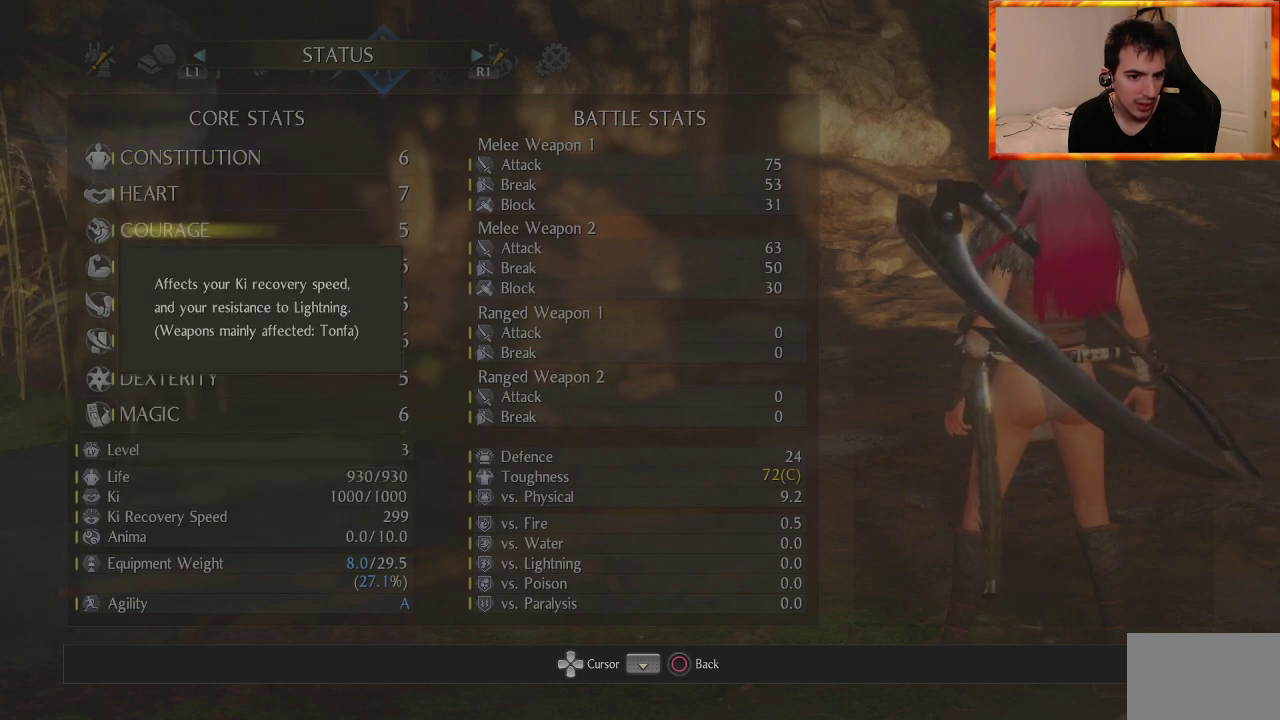
{"buttons": ["DPAD_UP"], "left_stick": "center", "right_stick": "center", "events": [[117, "DPAD_DOWN", "up"], [317, "DPAD_UP", "down"]]}
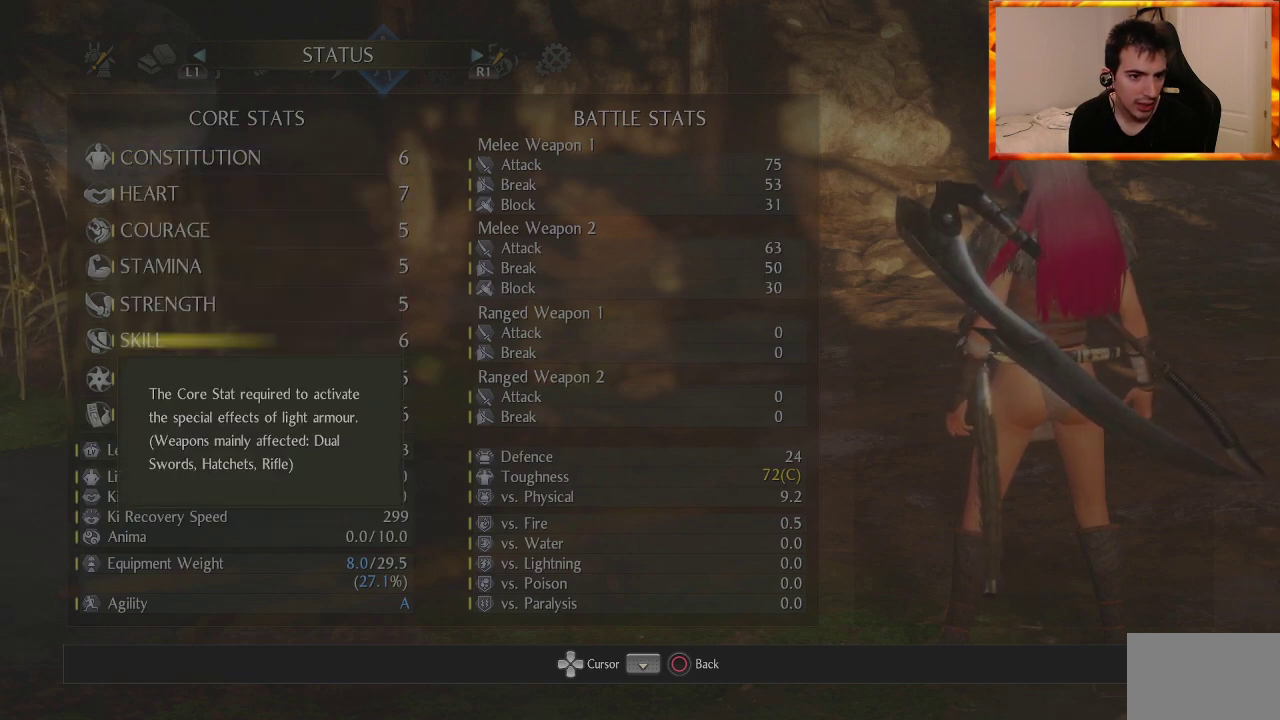
{"buttons": [], "left_stick": "center", "right_stick": "center", "events": [[367, "DPAD_UP", "up"]]}
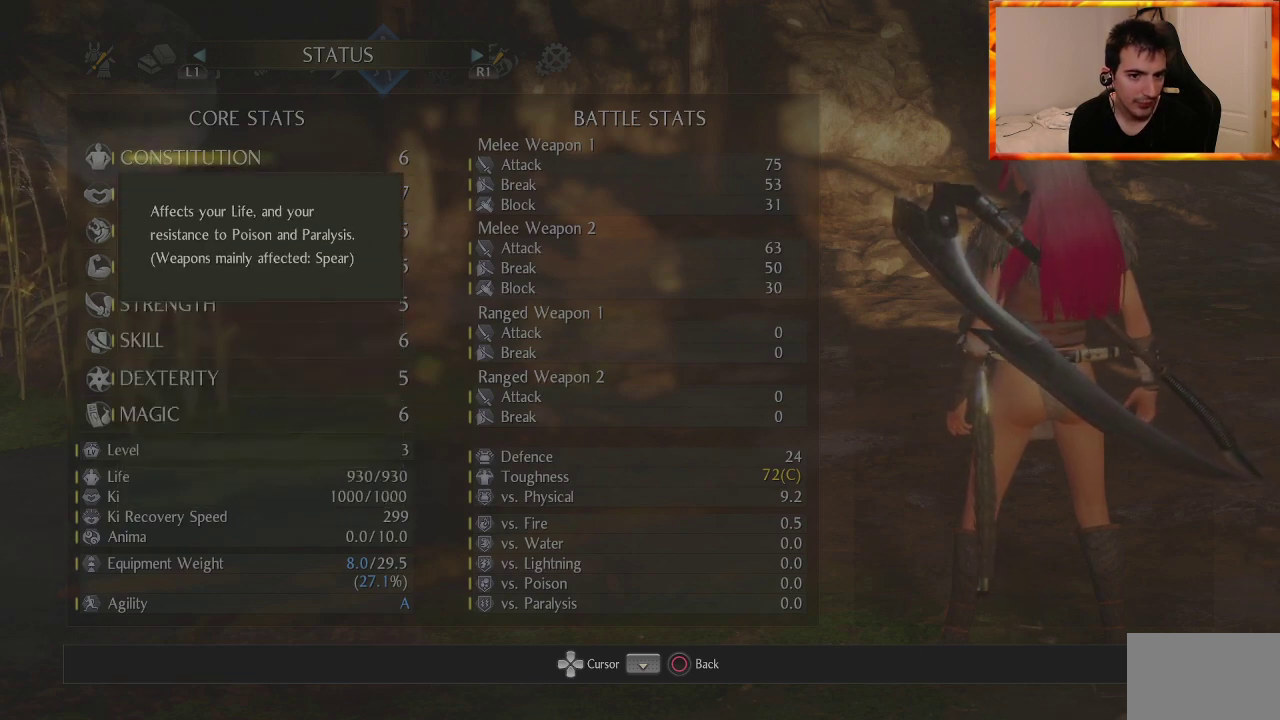
{"buttons": [], "left_stick": "center", "right_stick": "center", "events": [[83, "DPAD_UP", "down"], [133, "DPAD_UP", "up"]]}
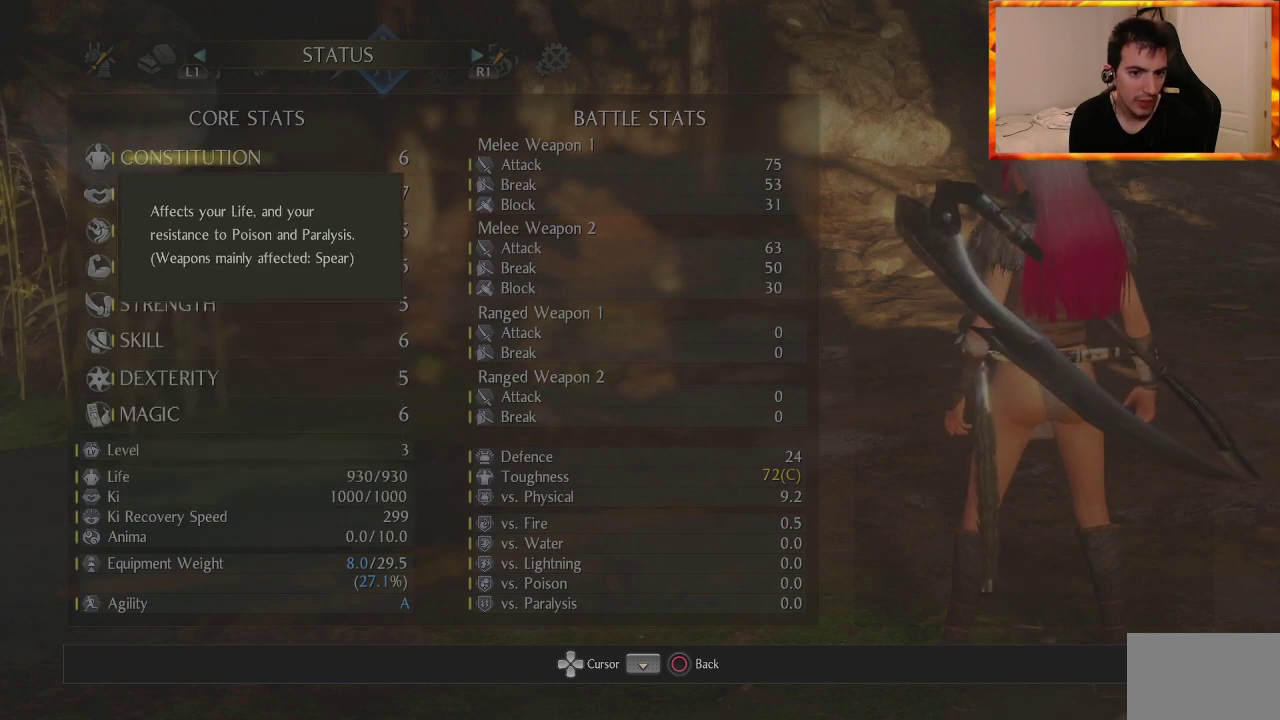
{"buttons": [], "left_stick": "center", "right_stick": "center", "events": []}
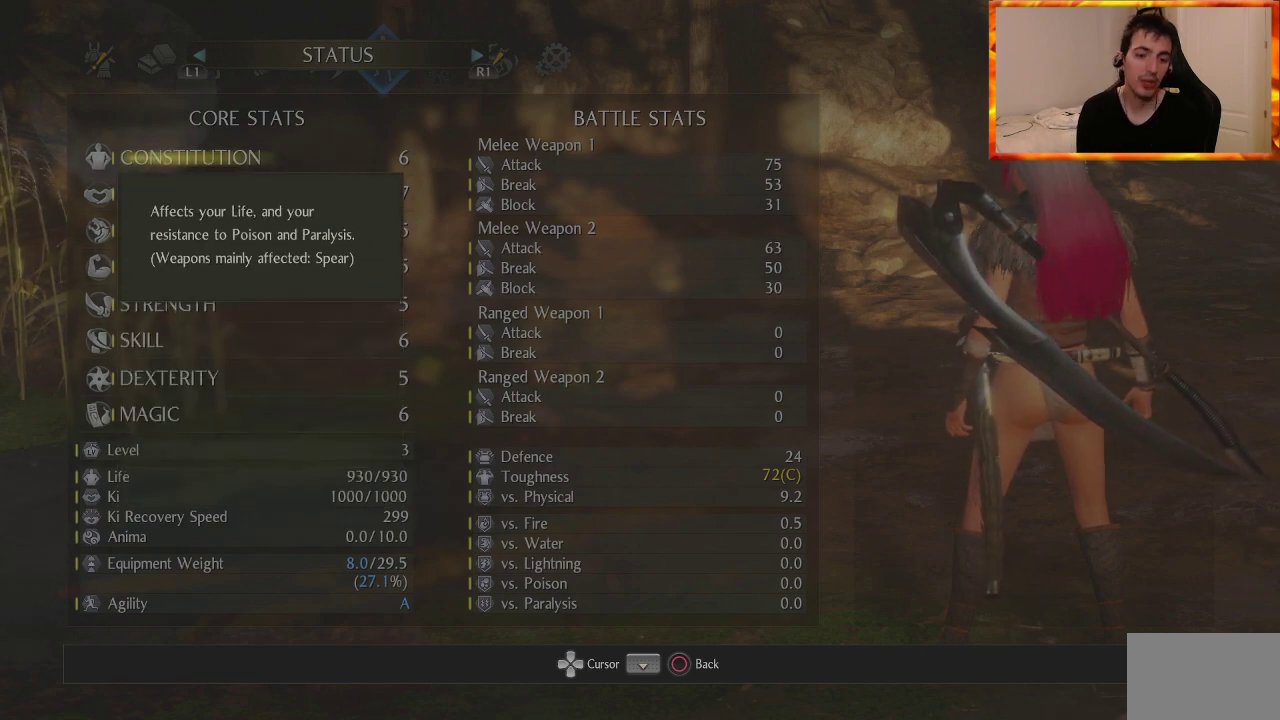
{"buttons": [], "left_stick": "center", "right_stick": "center", "events": [[200, "DPAD_DOWN", "down"], [367, "DPAD_DOWN", "up"]]}
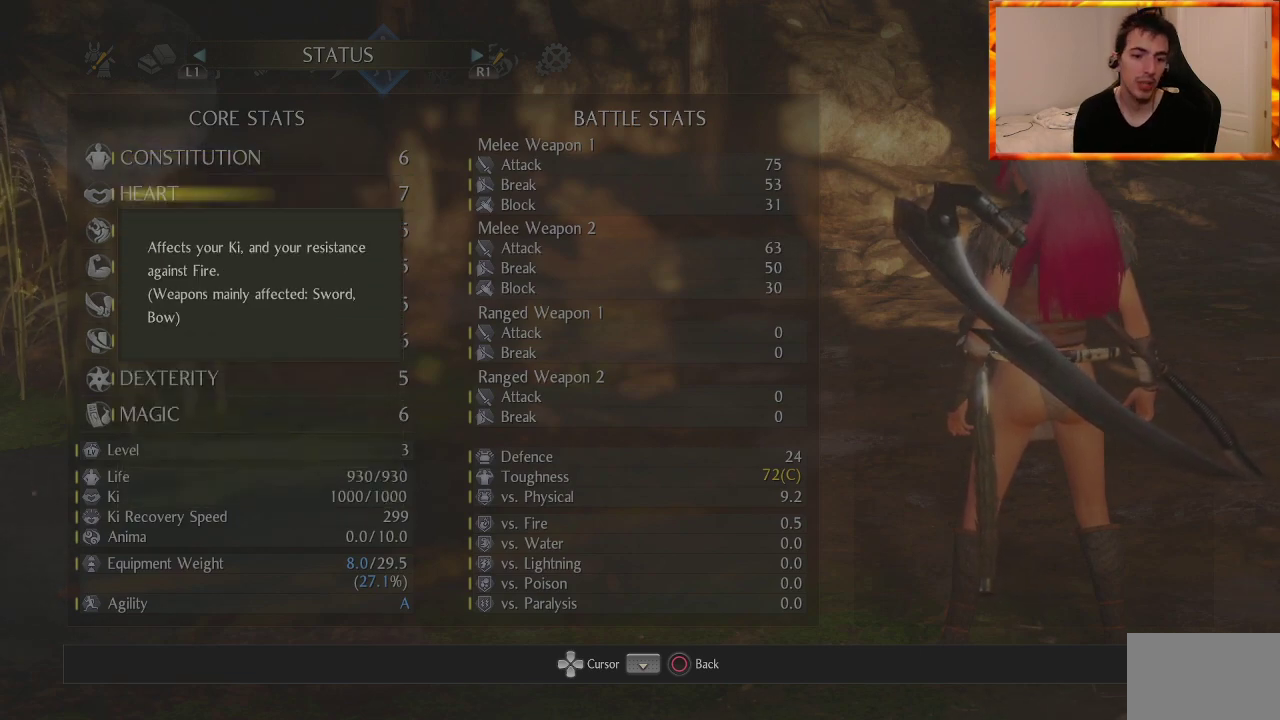
{"buttons": [], "left_stick": "center", "right_stick": "center", "events": [[83, "DPAD_UP", "down"], [217, "DPAD_UP", "up"]]}
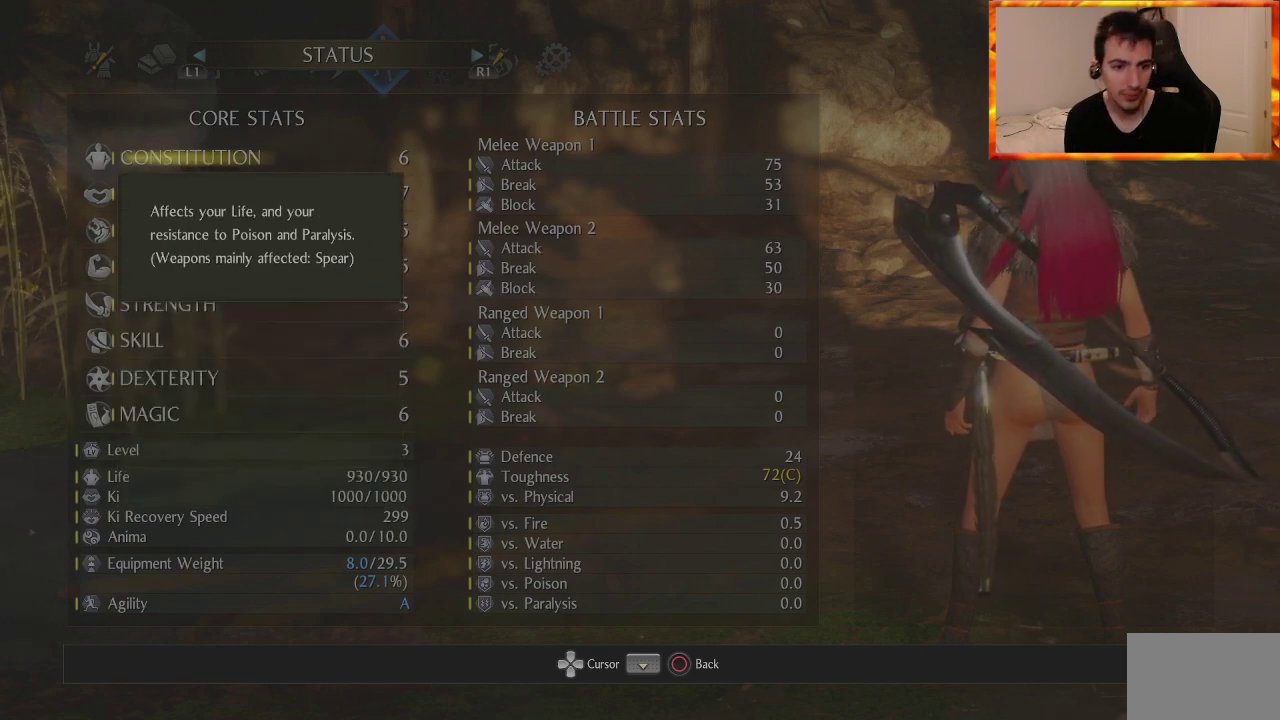
{"buttons": [], "left_stick": "center", "right_stick": "center", "events": []}
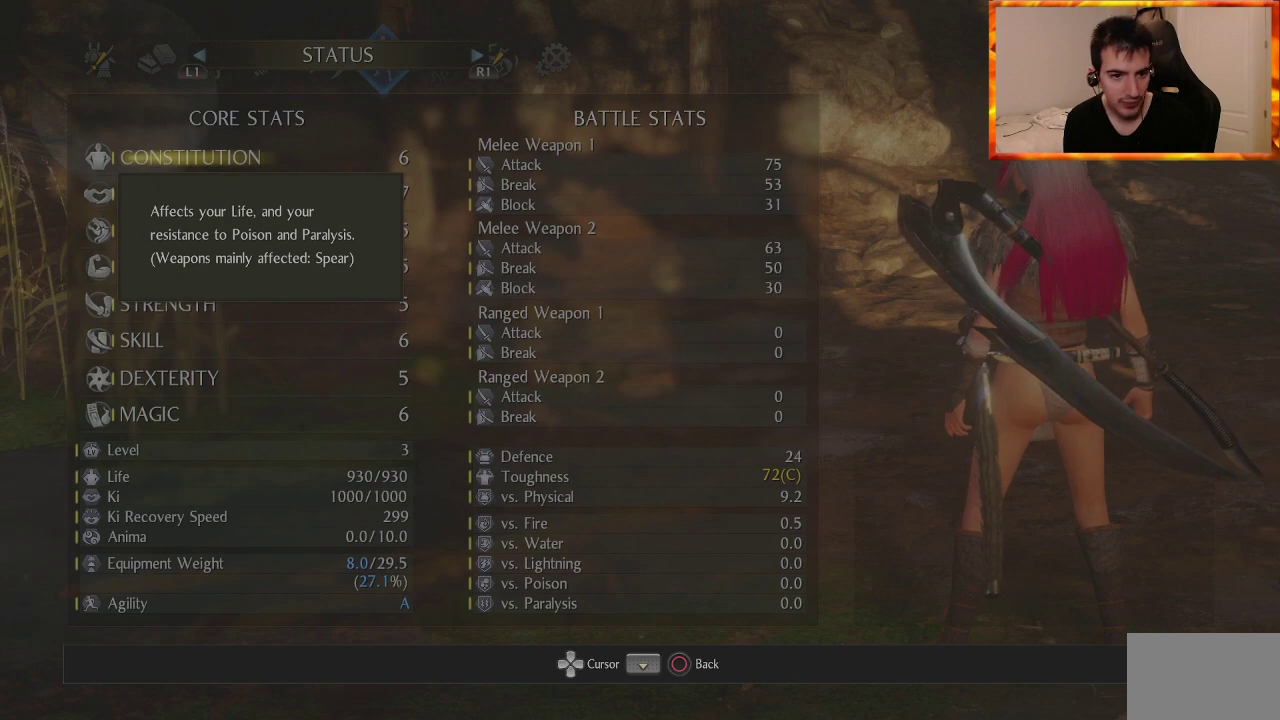
{"buttons": [], "left_stick": "center", "right_stick": "center", "events": [[167, "right_stick", "right"], [367, "right_stick", "center"]]}
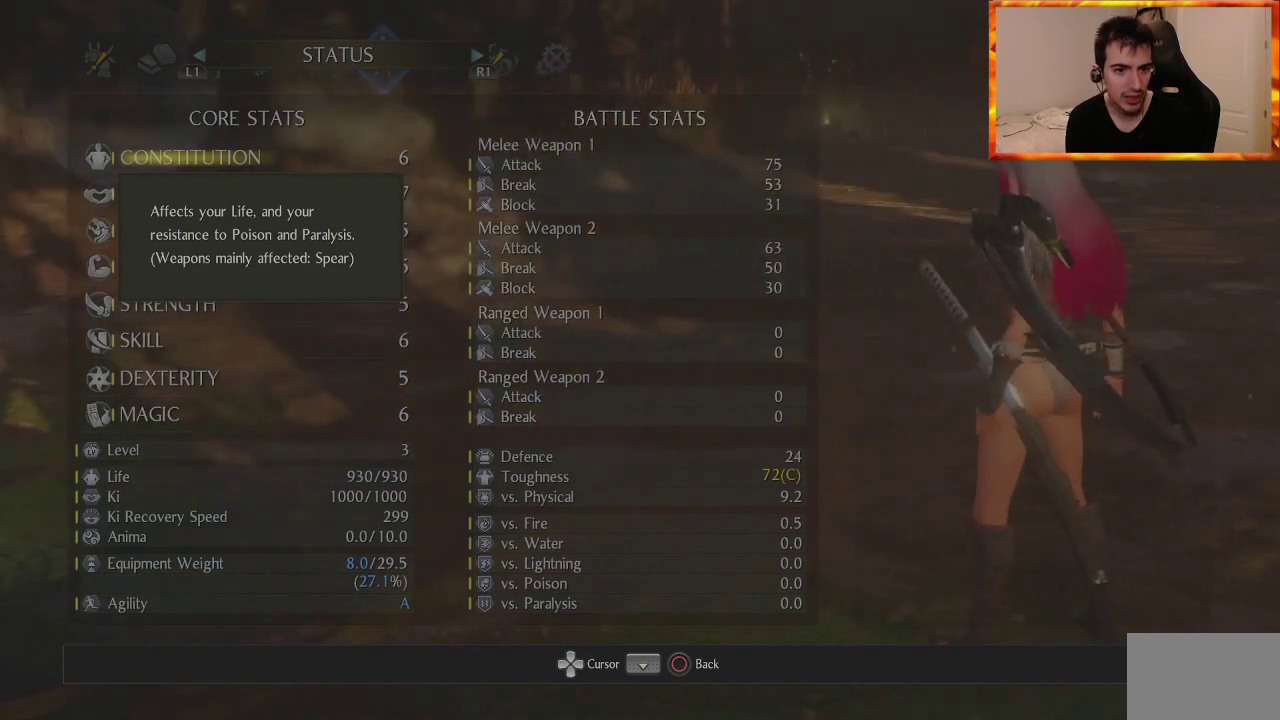
{"buttons": [], "left_stick": "center", "right_stick": "center", "events": [[250, "right_stick", "up-left"], [433, "right_stick", "center"]]}
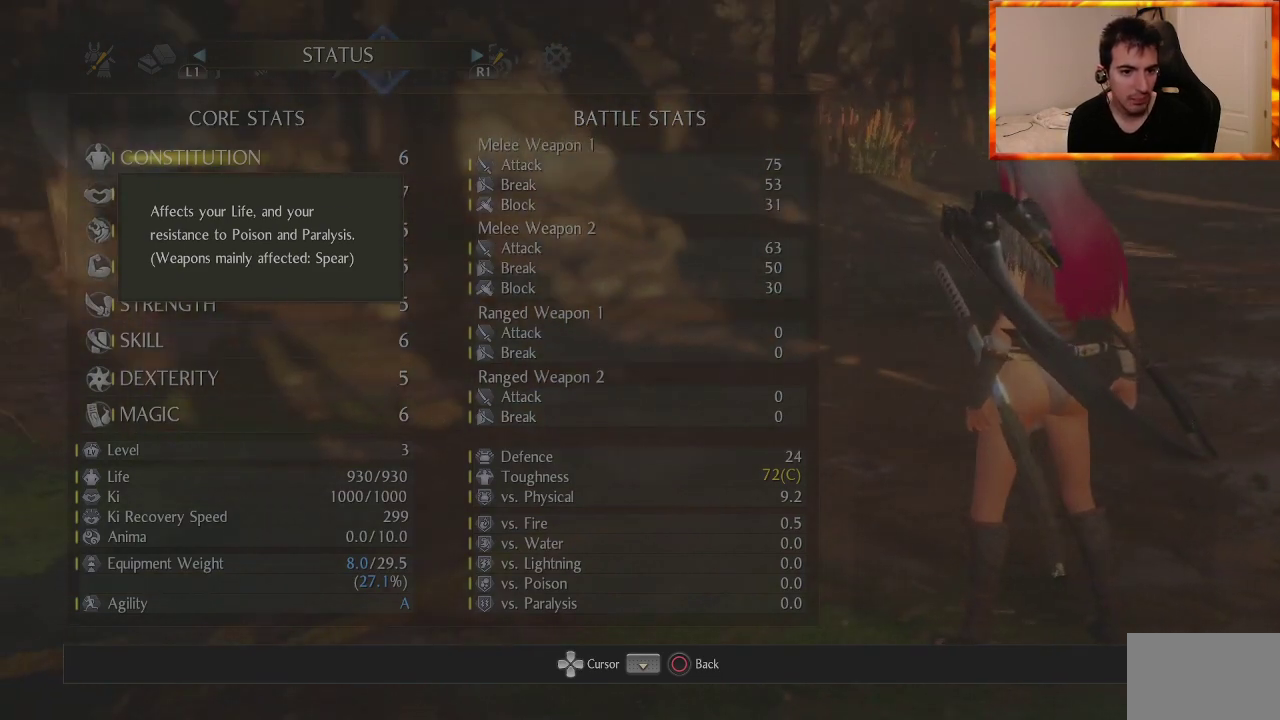
{"buttons": [], "left_stick": "center", "right_stick": "center", "events": []}
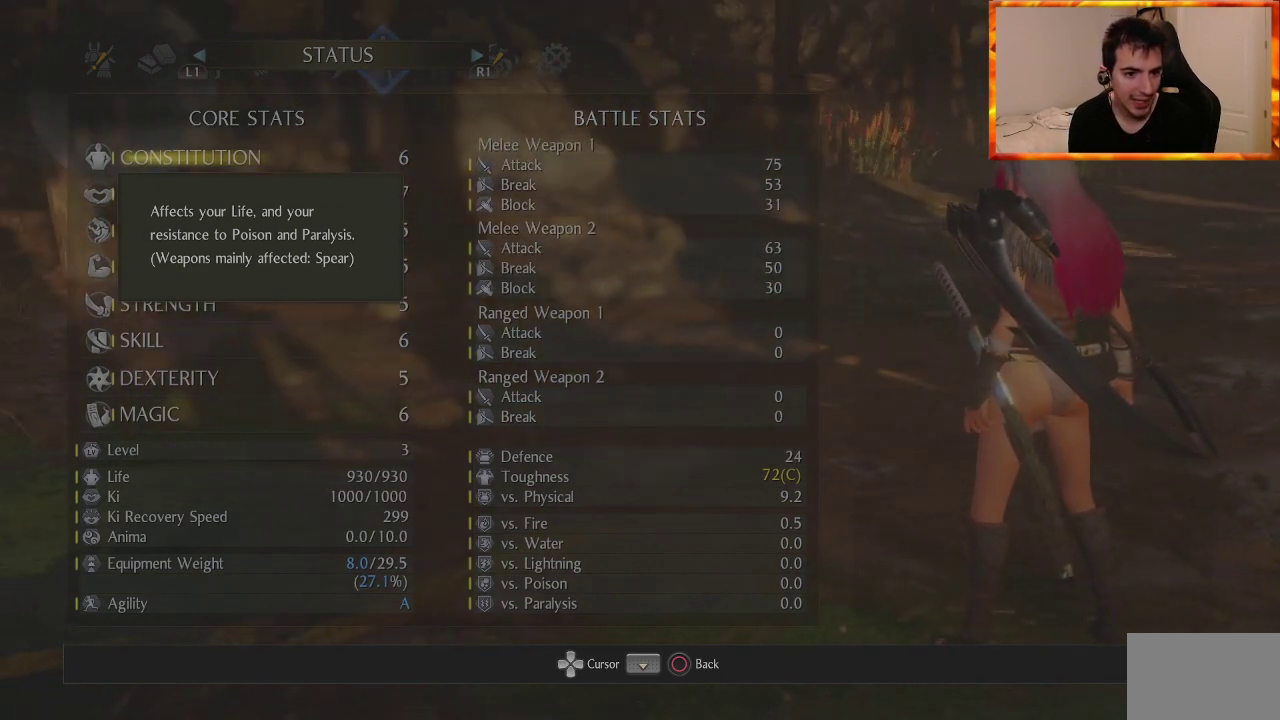
{"buttons": [], "left_stick": "center", "right_stick": "center", "events": []}
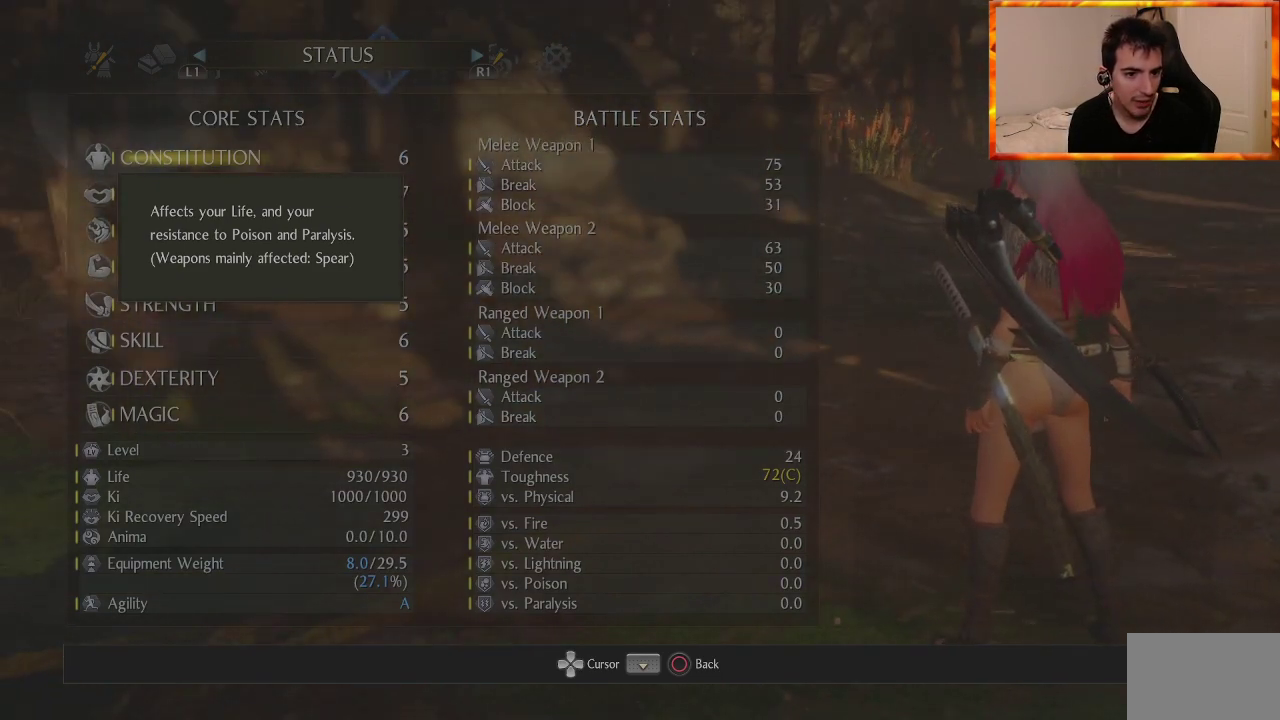
{"buttons": [], "left_stick": "center", "right_stick": "center", "events": [[117, "DPAD_DOWN", "down"], [267, "DPAD_DOWN", "up"]]}
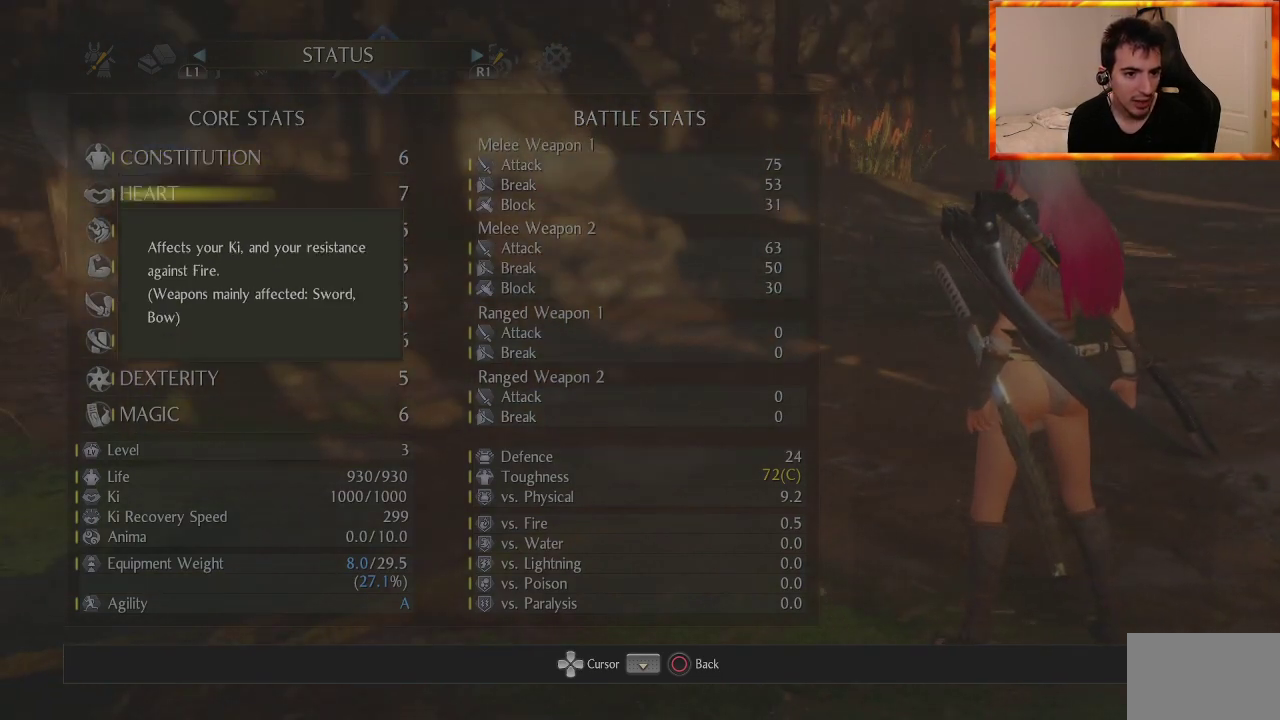
{"buttons": ["DPAD_DOWN"], "left_stick": "center", "right_stick": "center", "events": [[383, "DPAD_DOWN", "down"]]}
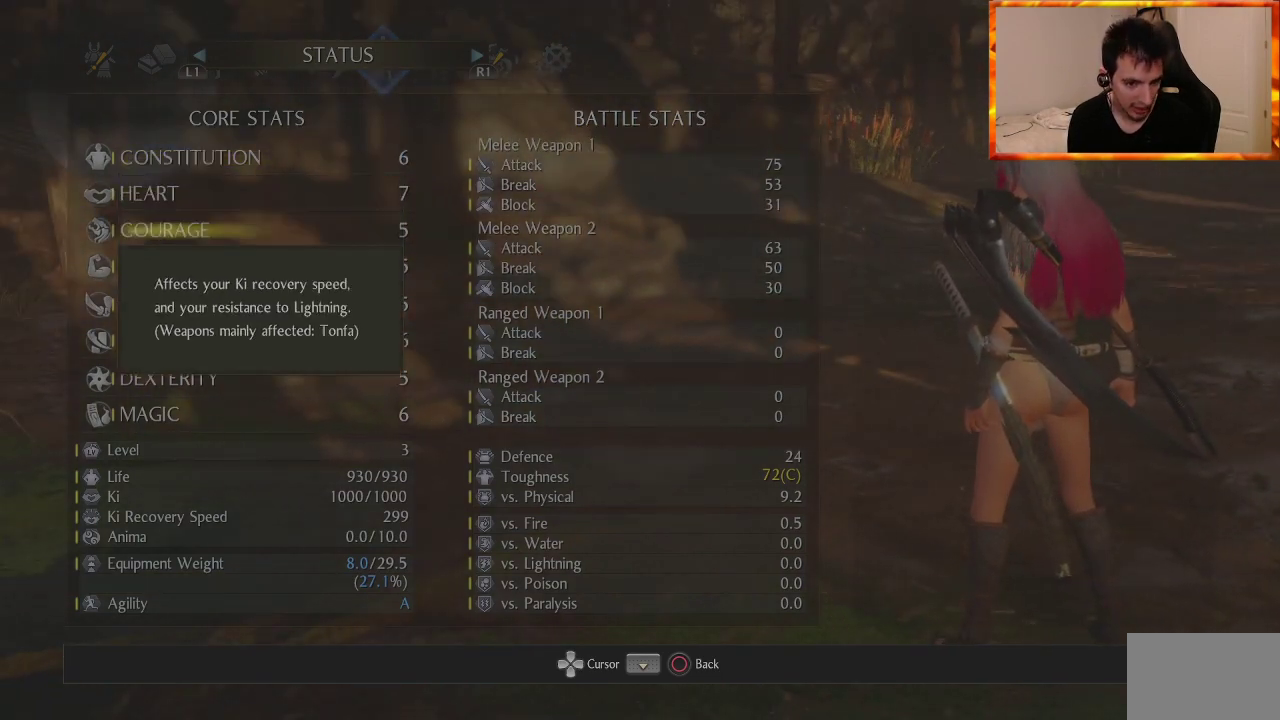
{"buttons": [], "left_stick": "center", "right_stick": "center", "events": [[33, "DPAD_DOWN", "up"], [350, "DPAD_DOWN", "down"], [500, "DPAD_DOWN", "up"]]}
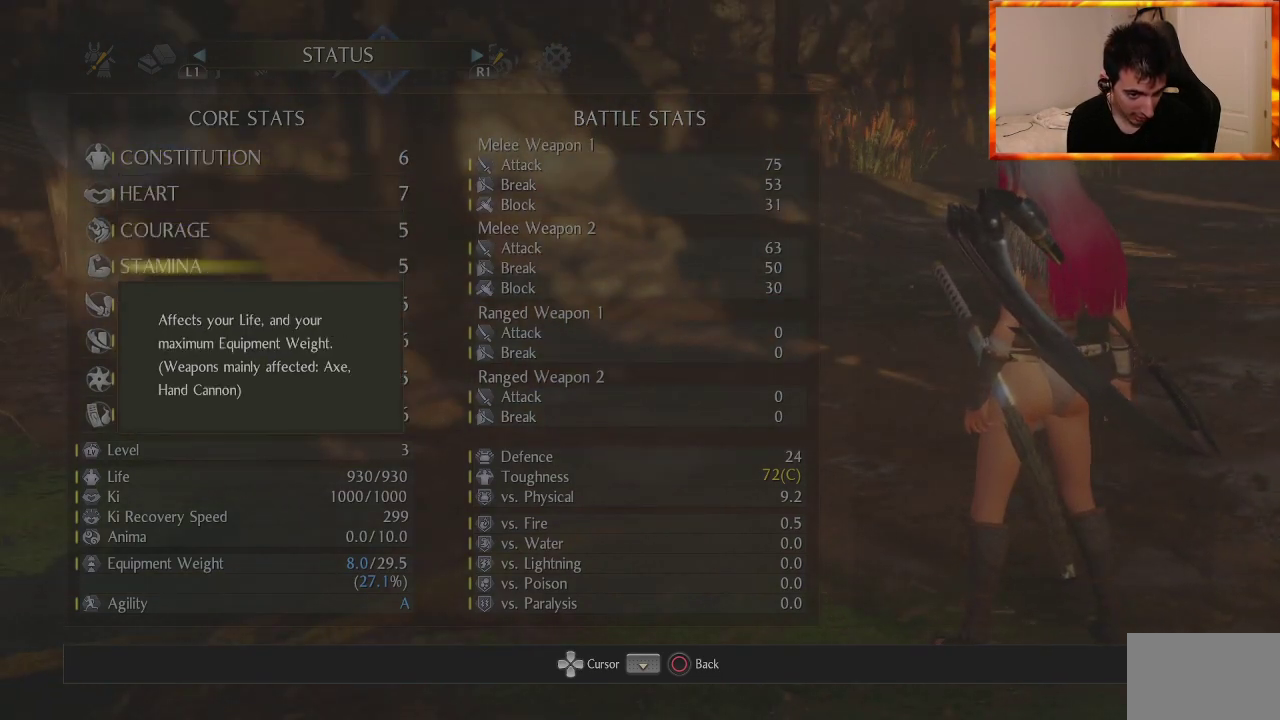
{"buttons": ["DPAD_DOWN"], "left_stick": "center", "right_stick": "center", "events": [[433, "DPAD_DOWN", "down"]]}
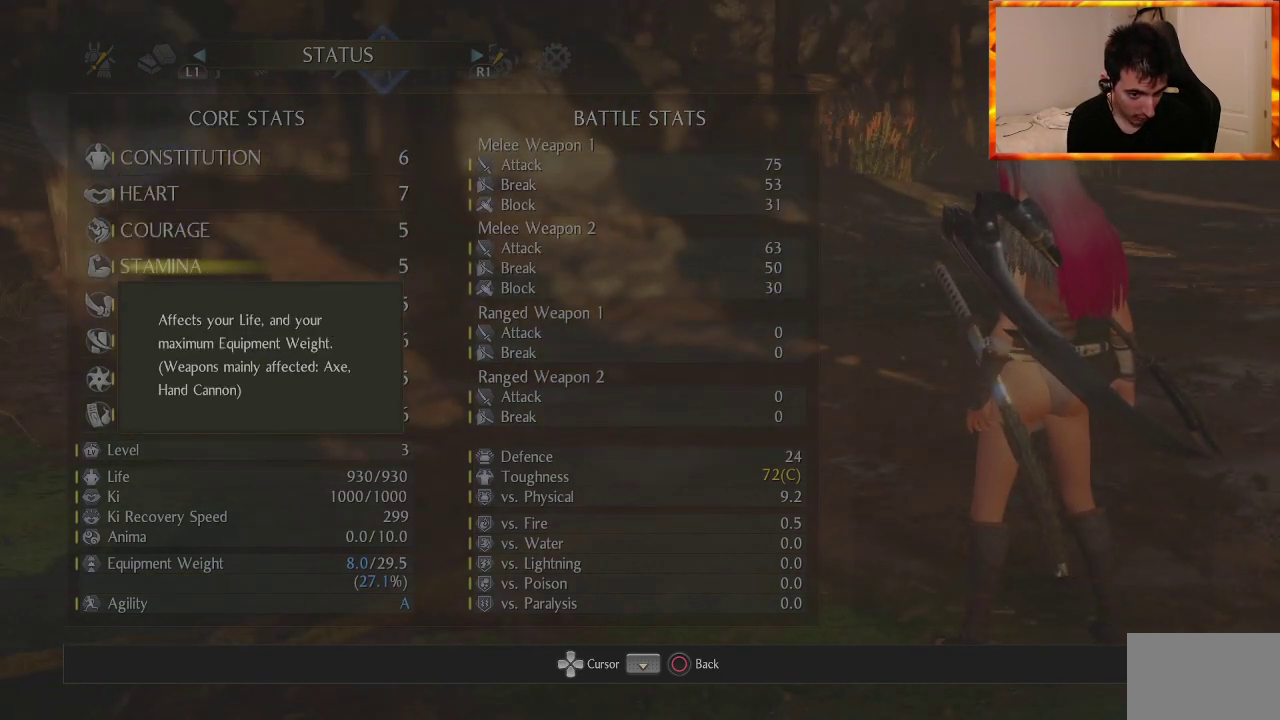
{"buttons": [], "left_stick": "center", "right_stick": "center", "events": [[83, "DPAD_DOWN", "up"]]}
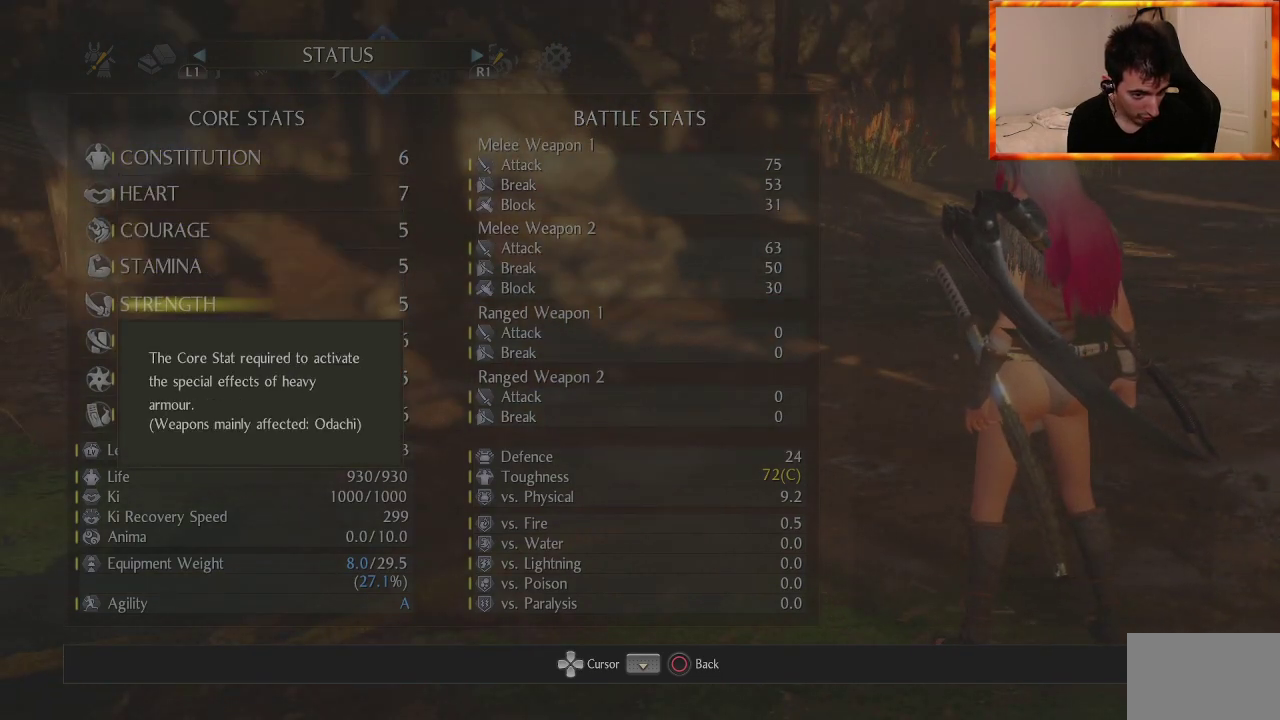
{"buttons": [], "left_stick": "center", "right_stick": "center", "events": [[233, "DPAD_DOWN", "down"], [367, "DPAD_DOWN", "up"]]}
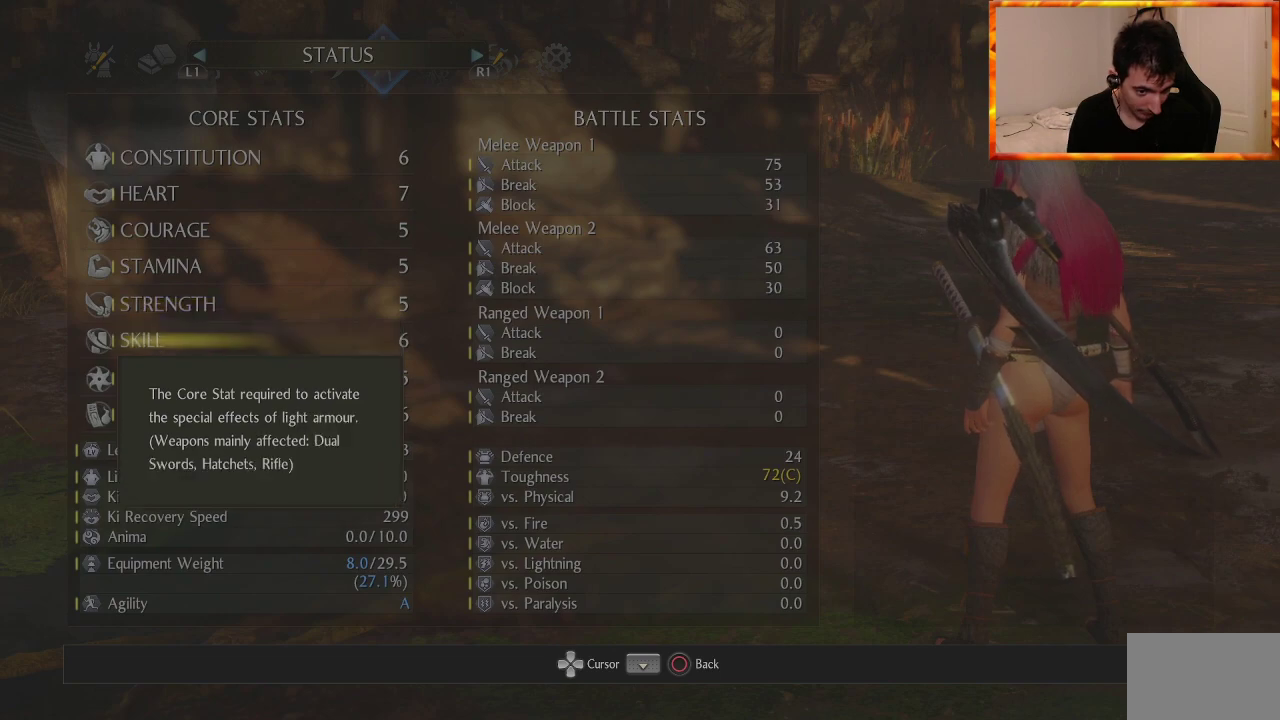
{"buttons": [], "left_stick": "center", "right_stick": "center", "events": []}
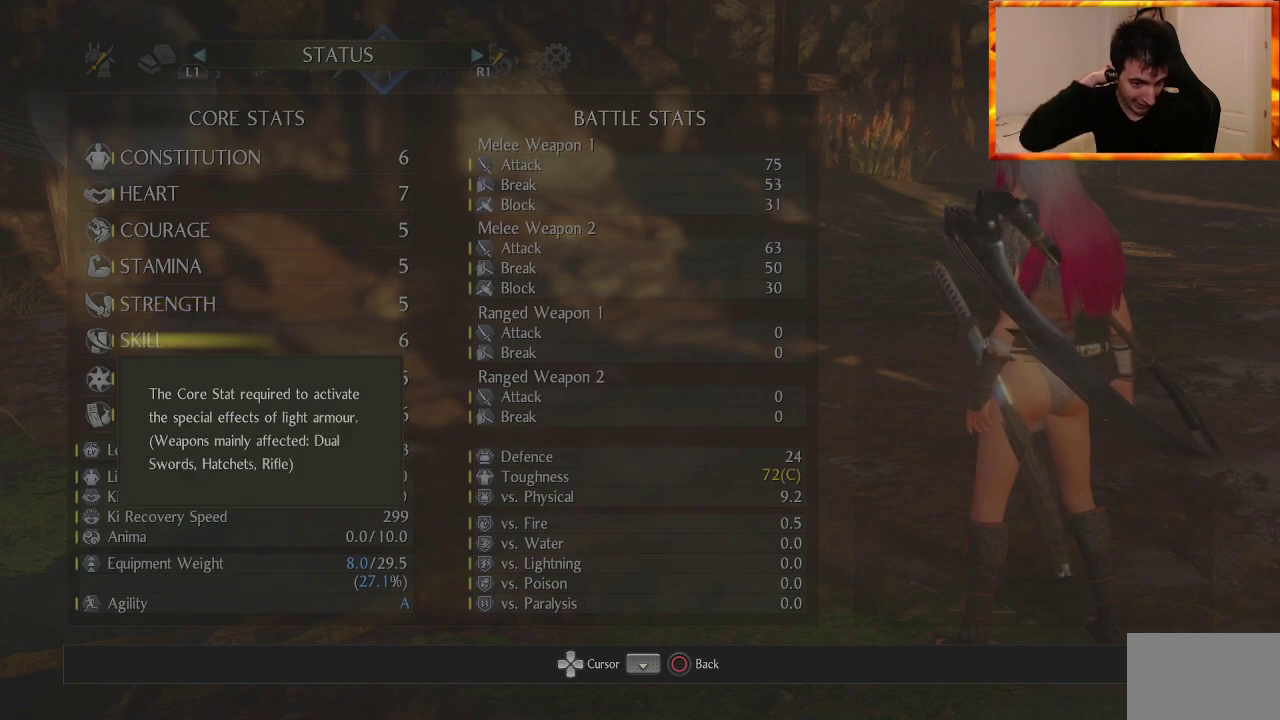
{"buttons": ["DPAD_DOWN"], "left_stick": "center", "right_stick": "center", "events": [[450, "DPAD_DOWN", "down"]]}
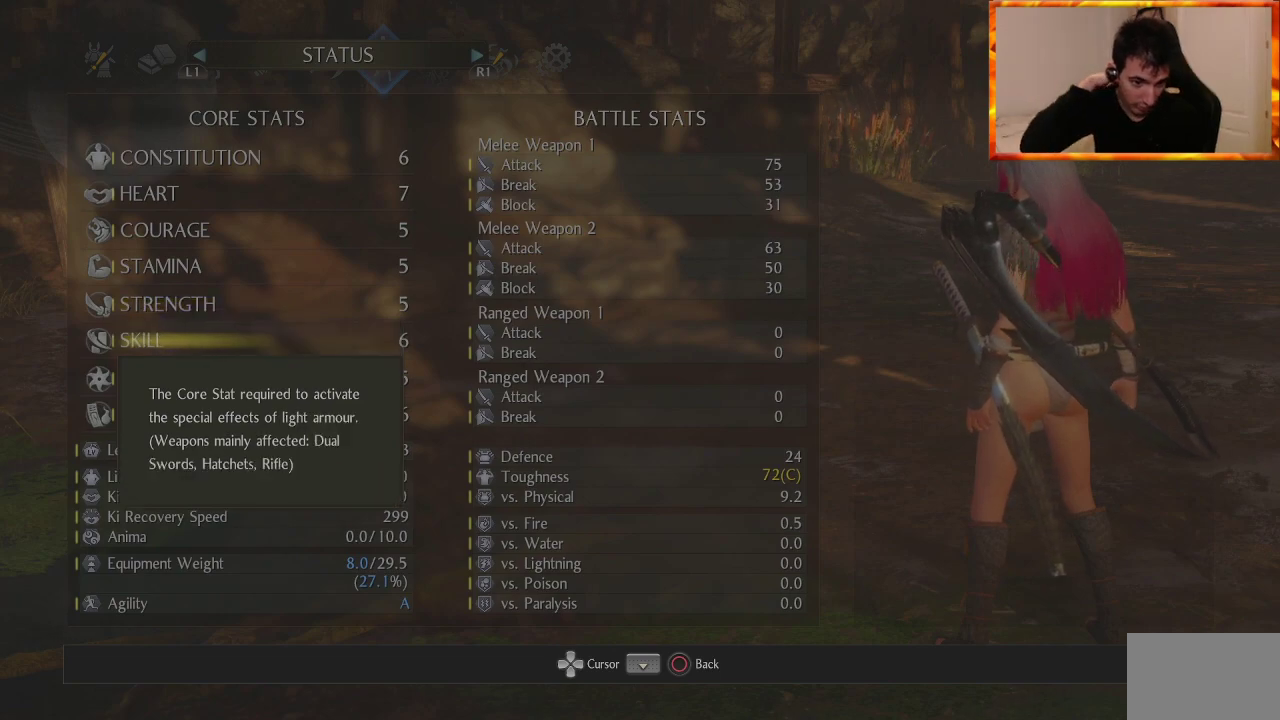
{"buttons": [], "left_stick": "center", "right_stick": "center", "events": [[100, "DPAD_DOWN", "up"]]}
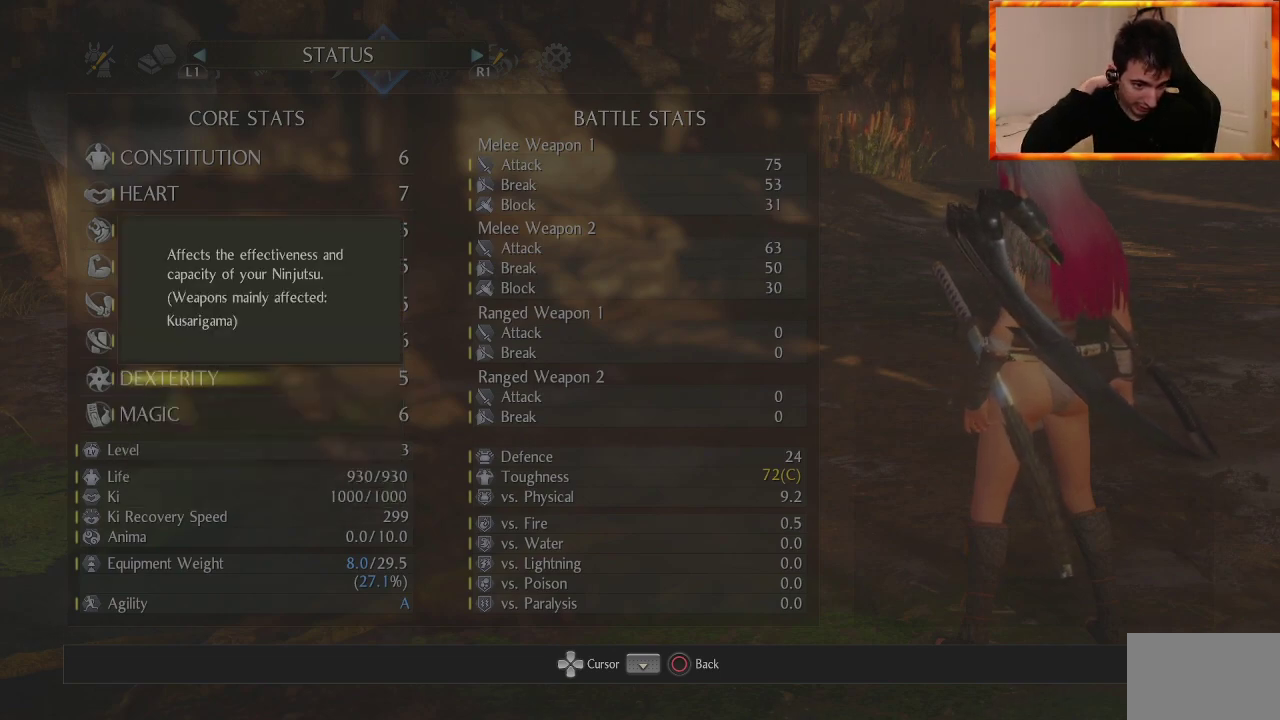
{"buttons": [], "left_stick": "center", "right_stick": "center", "events": [[233, "DPAD_DOWN", "down"], [383, "DPAD_DOWN", "up"]]}
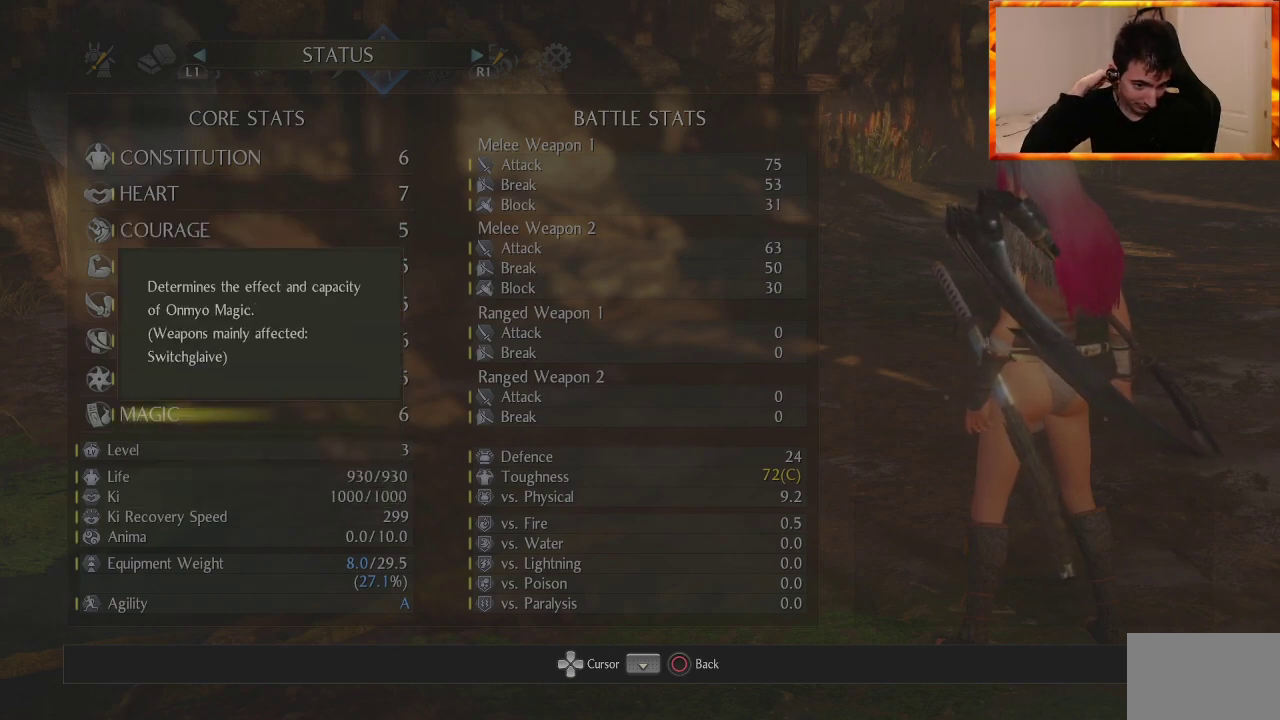
{"buttons": [], "left_stick": "center", "right_stick": "center", "events": []}
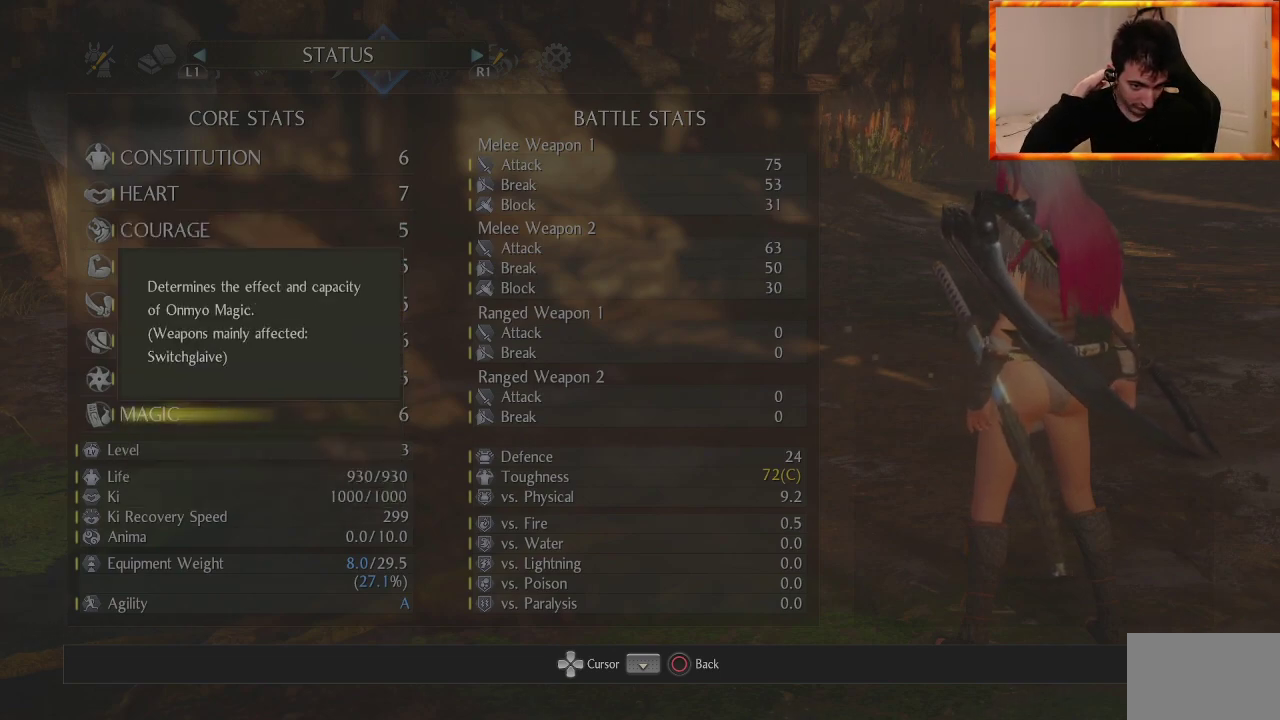
{"buttons": [], "left_stick": "center", "right_stick": "center", "events": []}
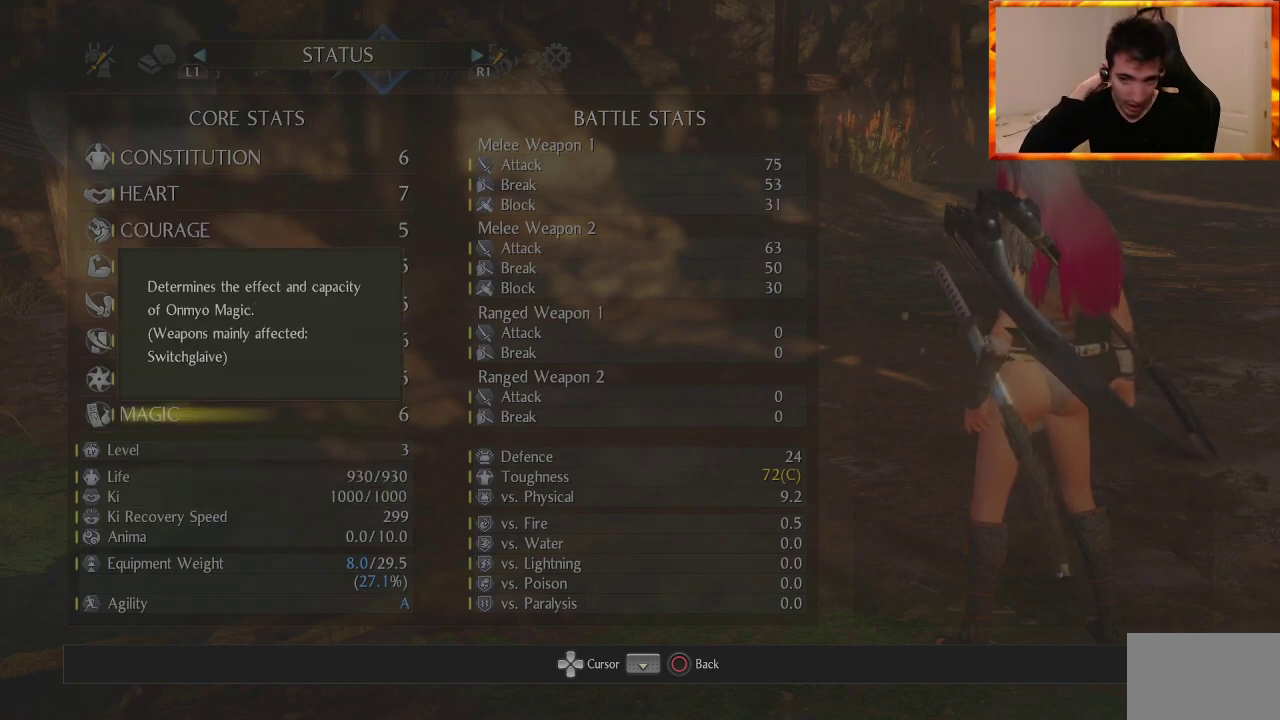
{"buttons": [], "left_stick": "center", "right_stick": "center", "events": []}
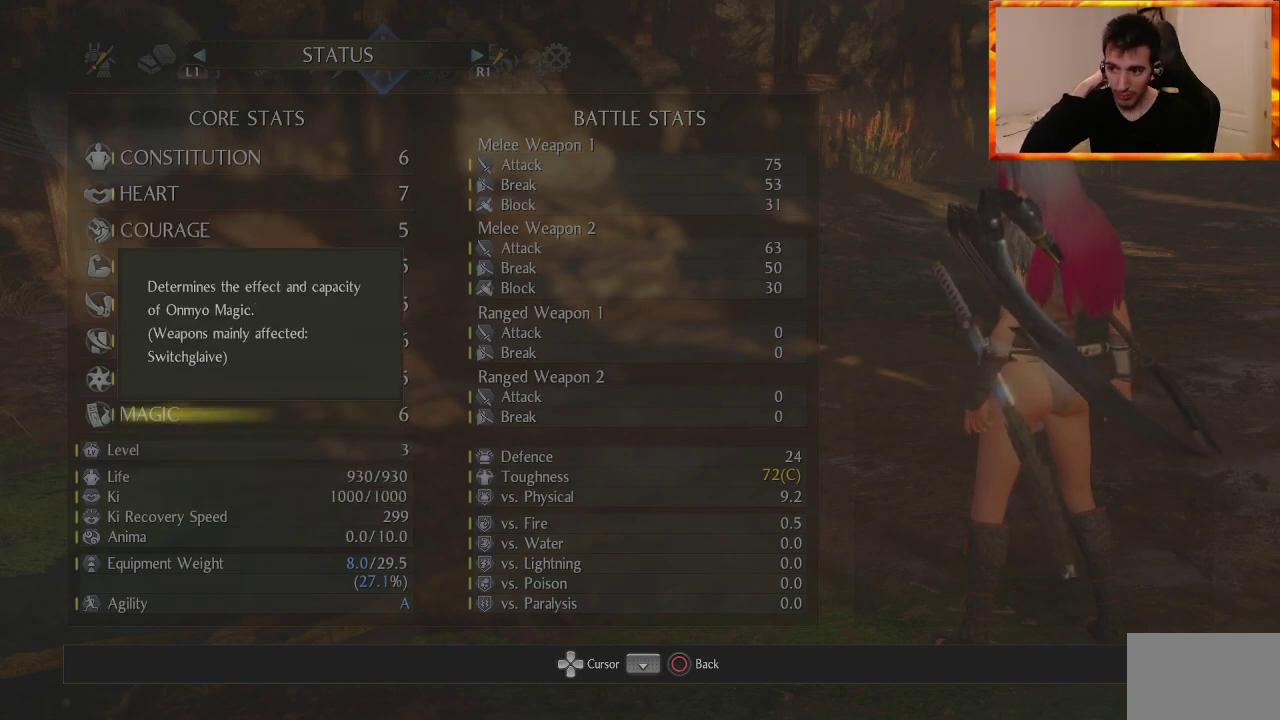
{"buttons": [], "left_stick": "center", "right_stick": "center", "events": []}
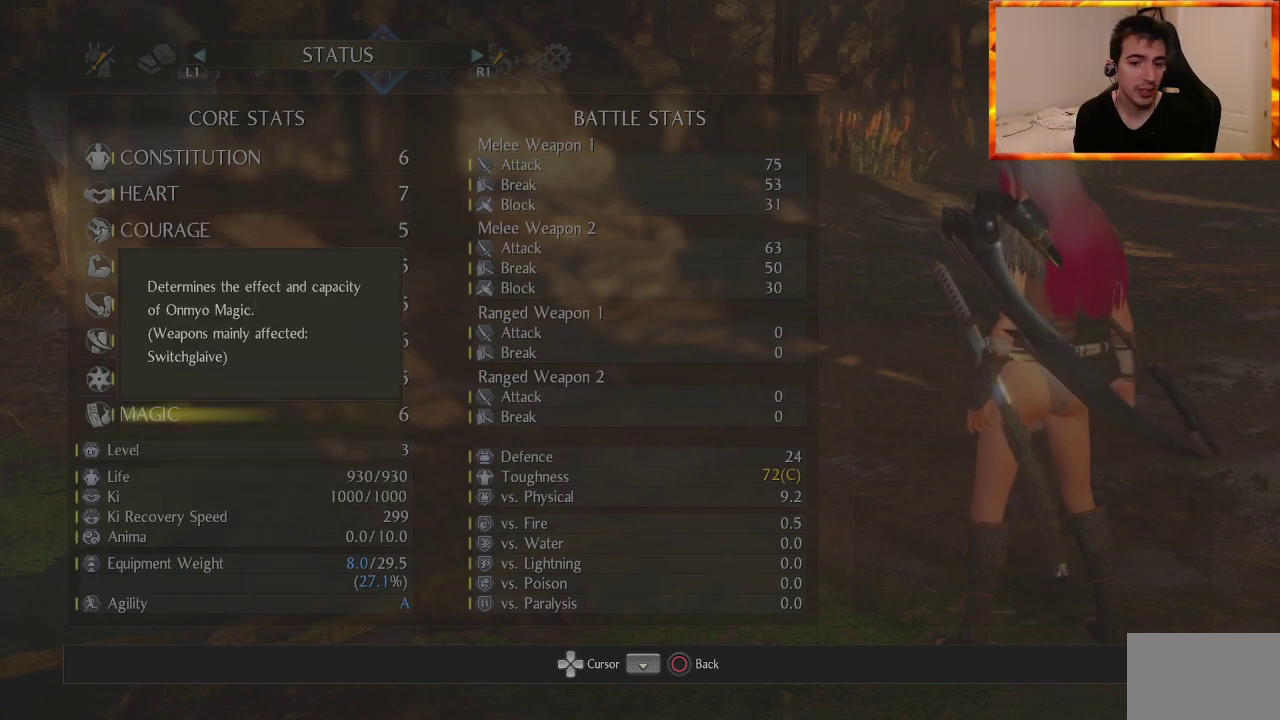
{"buttons": [], "left_stick": "center", "right_stick": "center", "events": []}
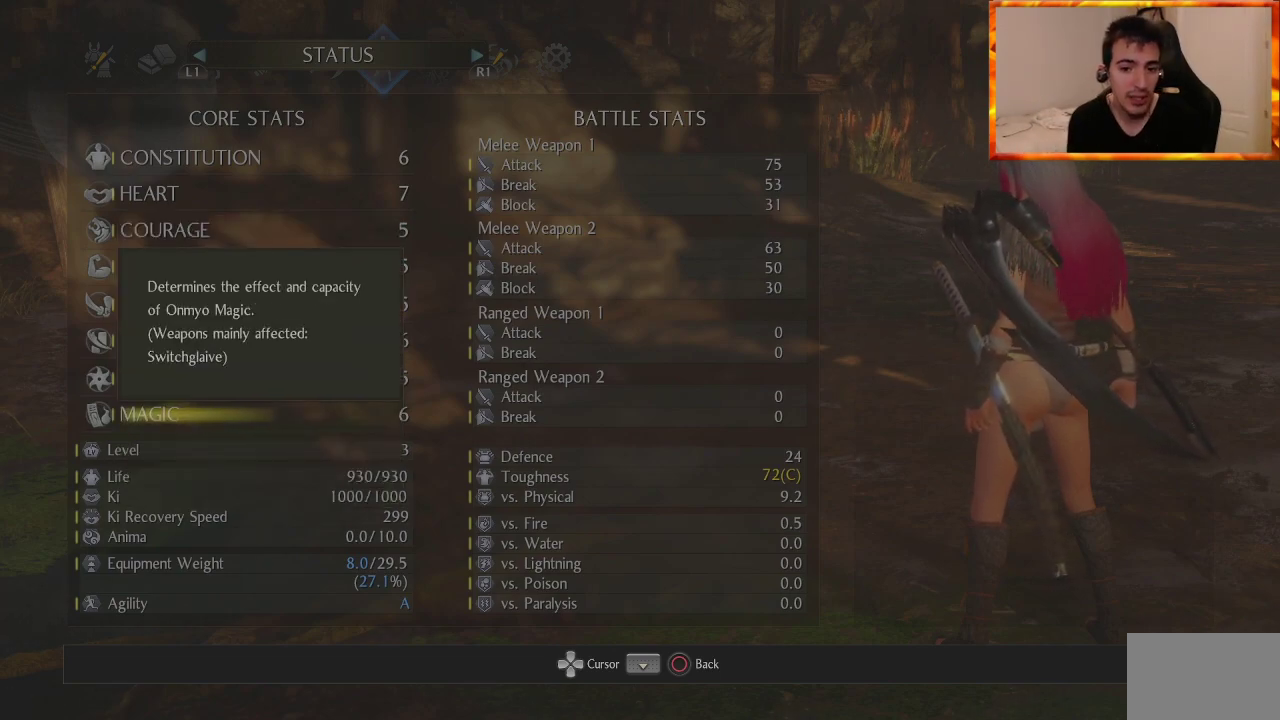
{"buttons": [], "left_stick": "center", "right_stick": "center", "events": []}